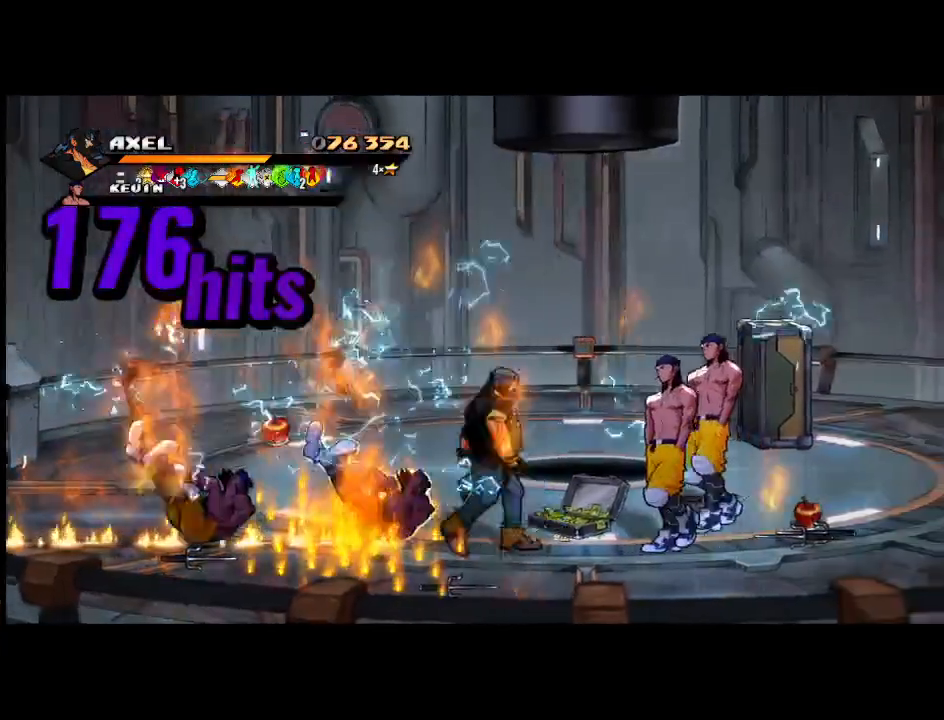
Gameplay with a controller (Xbox layout); each line is a JSON object with the inputs held at the frame after it. "events" lists button and stick changes between this image and that frame as [ms after this image, input, new state], when the widget could be followed in between. Not read: left_stick right_stick.
{"buttons": ["X", "DPAD_RIGHT"], "events": [[50, "X", "down"], [183, "X", "up"], [233, "X", "down"]]}
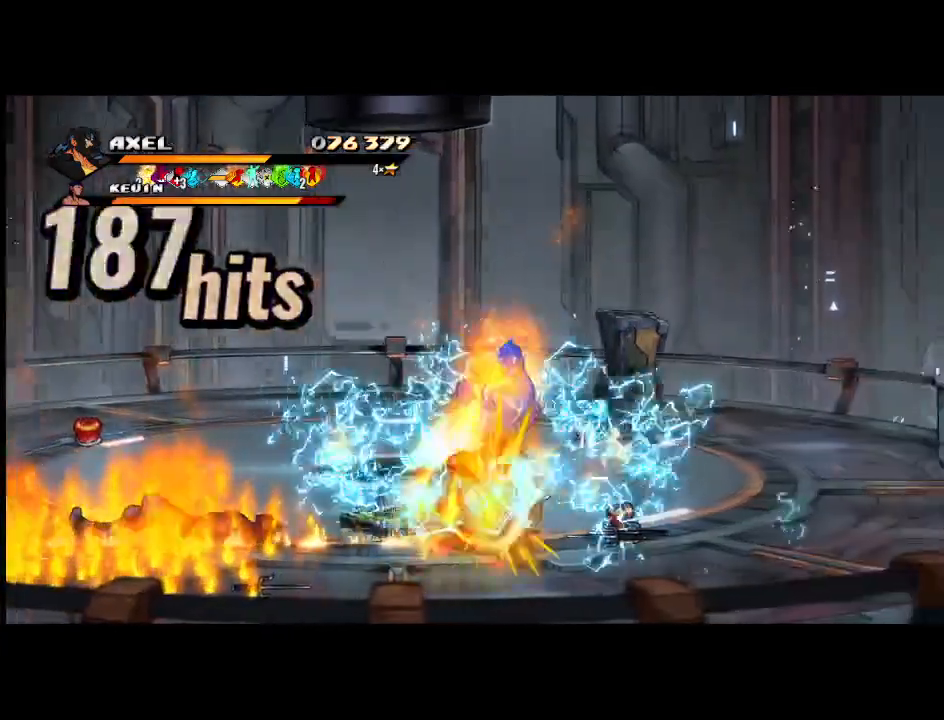
{"buttons": ["DPAD_RIGHT"], "events": [[83, "X", "up"], [167, "DPAD_RIGHT", "up"], [300, "DPAD_RIGHT", "down"], [400, "DPAD_RIGHT", "up"], [467, "DPAD_RIGHT", "down"]]}
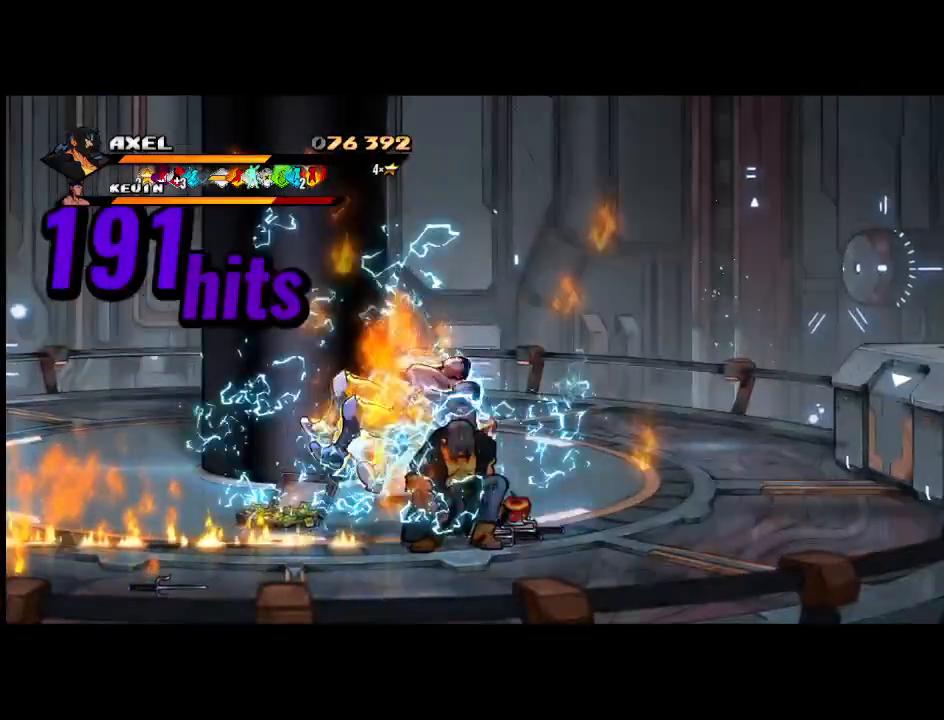
{"buttons": [], "events": [[33, "X", "down"], [67, "X", "up"], [100, "DPAD_RIGHT", "up"], [117, "DPAD_RIGHT", "down"], [167, "X", "down"], [400, "DPAD_RIGHT", "up"], [433, "X", "up"]]}
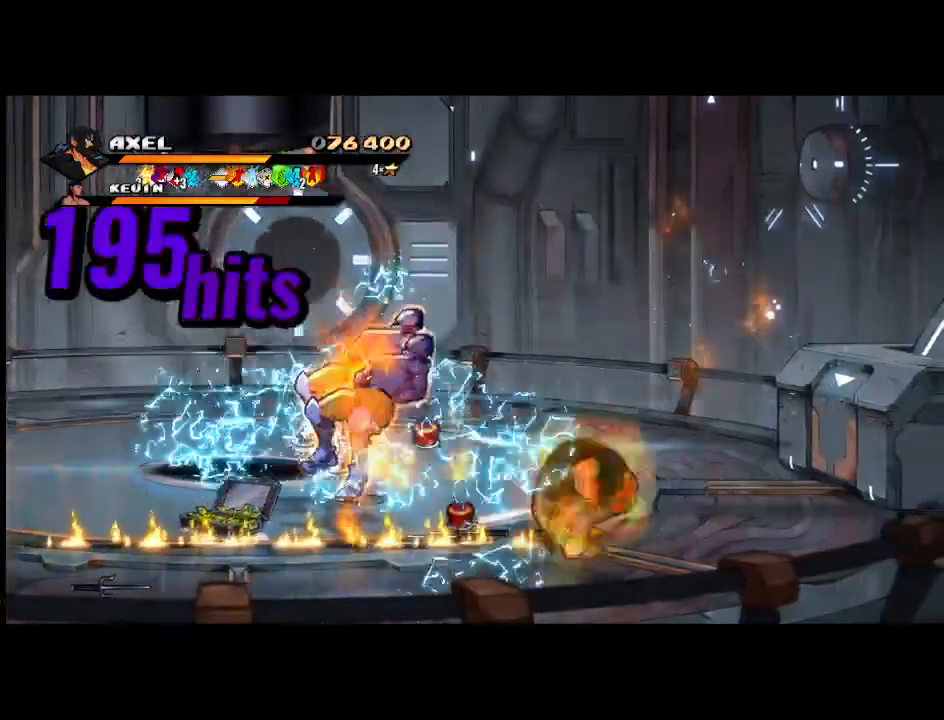
{"buttons": ["DPAD_LEFT"], "events": [[217, "DPAD_LEFT", "down"], [317, "DPAD_LEFT", "up"], [400, "DPAD_LEFT", "down"]]}
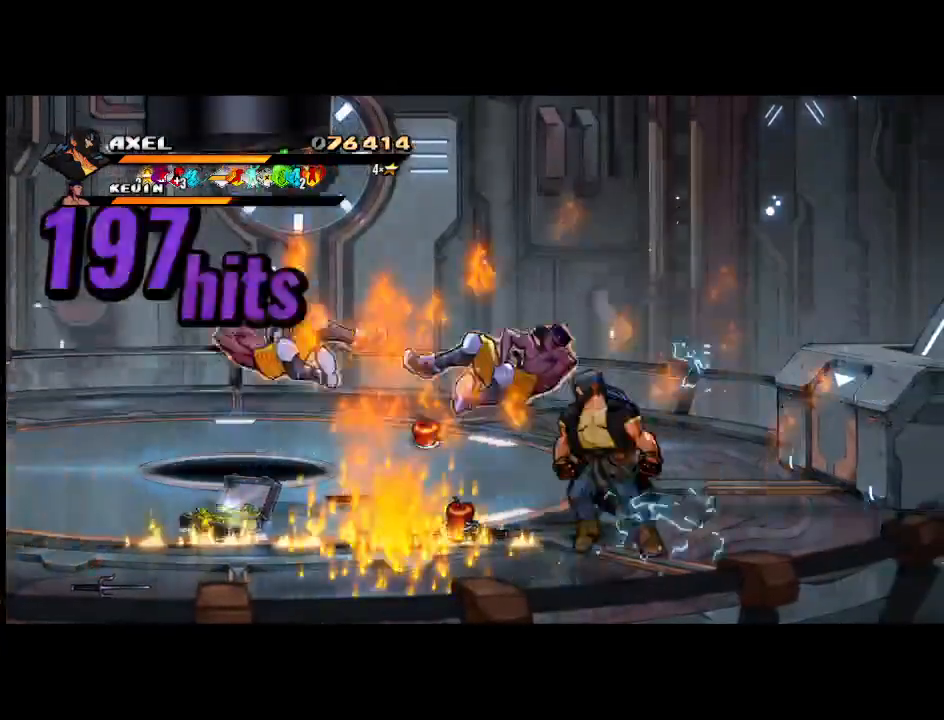
{"buttons": [], "events": [[50, "X", "down"], [350, "DPAD_LEFT", "up"], [400, "X", "up"]]}
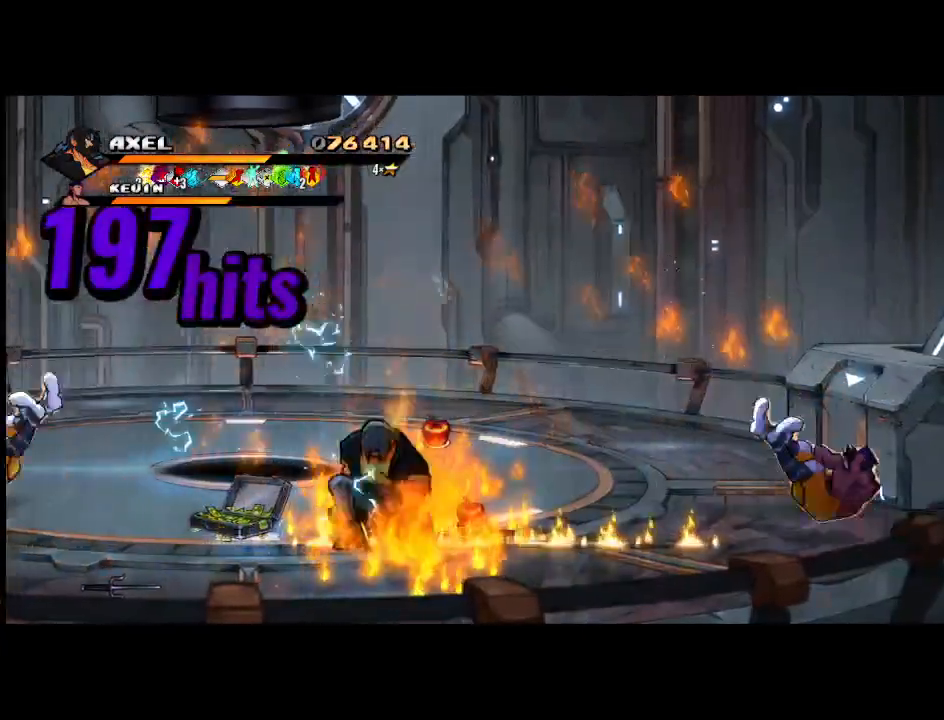
{"buttons": ["DPAD_LEFT"], "events": [[150, "DPAD_LEFT", "down"], [233, "DPAD_LEFT", "up"], [300, "DPAD_LEFT", "down"]]}
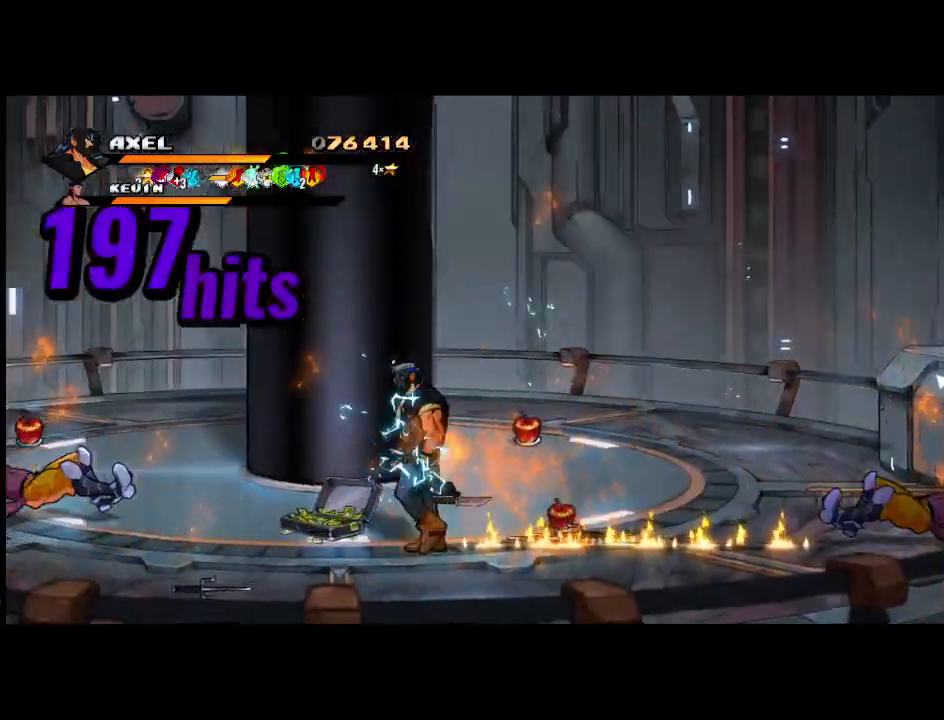
{"buttons": ["B", "DPAD_UP", "DPAD_LEFT"], "events": [[367, "DPAD_UP", "down"], [500, "B", "down"]]}
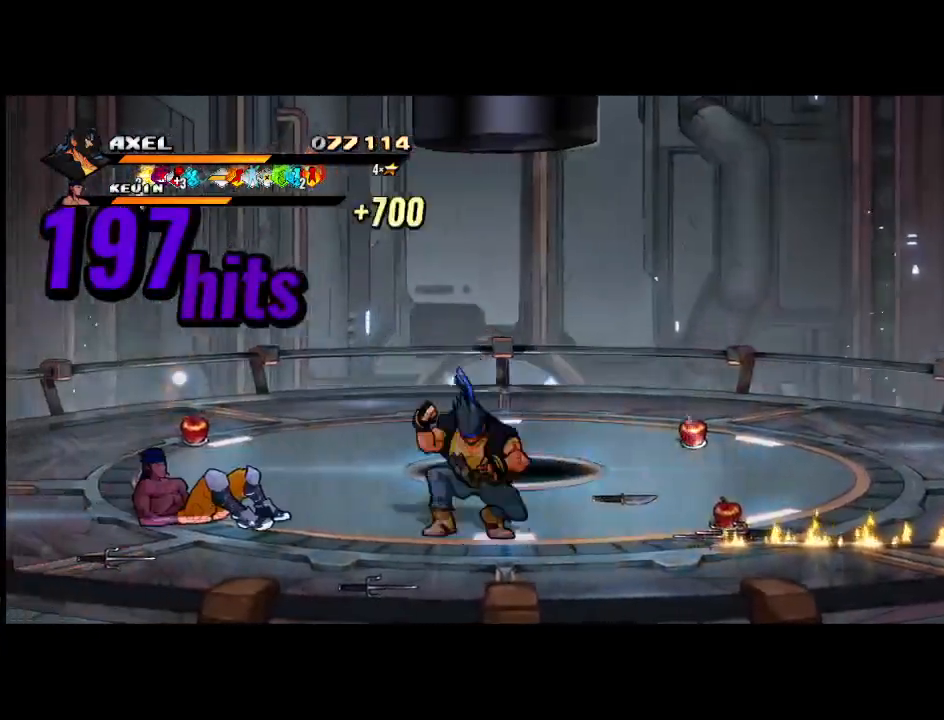
{"buttons": ["DPAD_LEFT"], "events": [[67, "DPAD_UP", "up"], [150, "B", "up"]]}
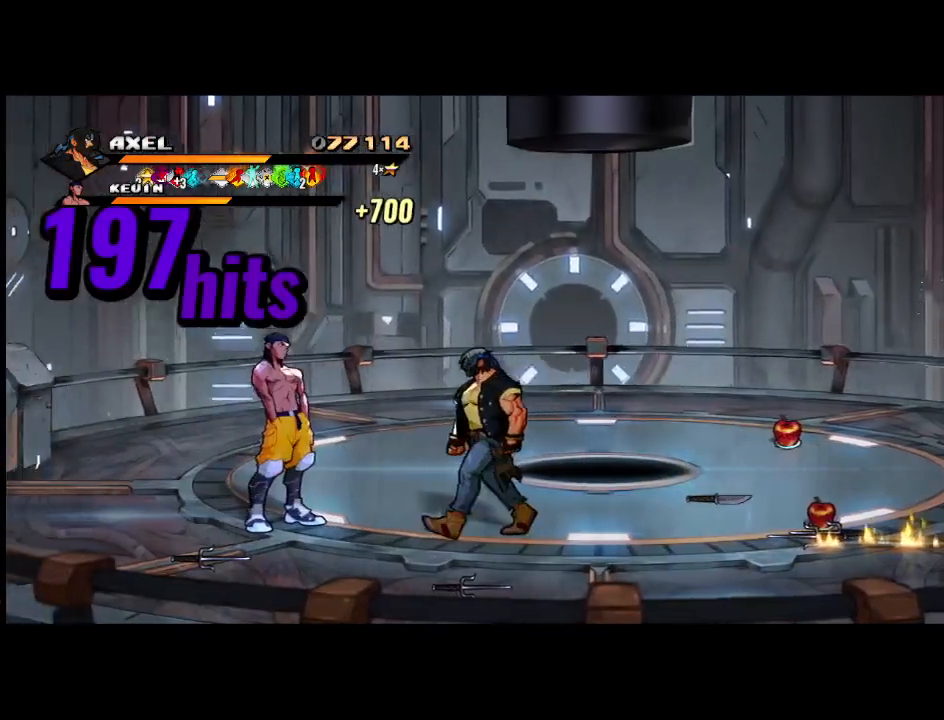
{"buttons": ["DPAD_LEFT"], "events": [[333, "X", "down"], [467, "X", "up"]]}
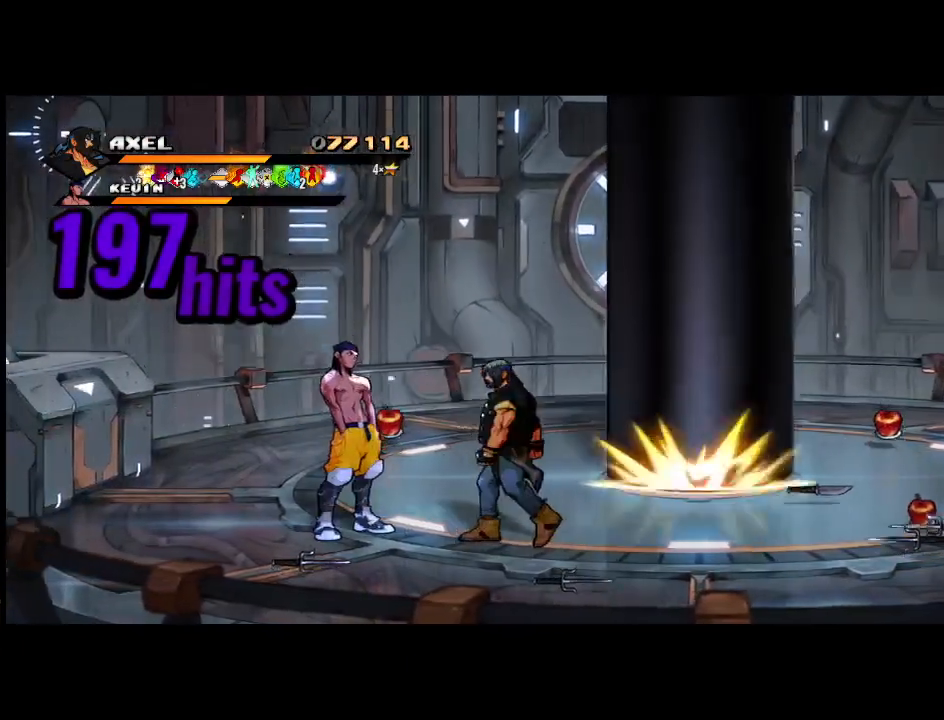
{"buttons": ["X"], "events": [[233, "X", "down"], [350, "DPAD_LEFT", "up"], [350, "X", "up"], [450, "X", "down"]]}
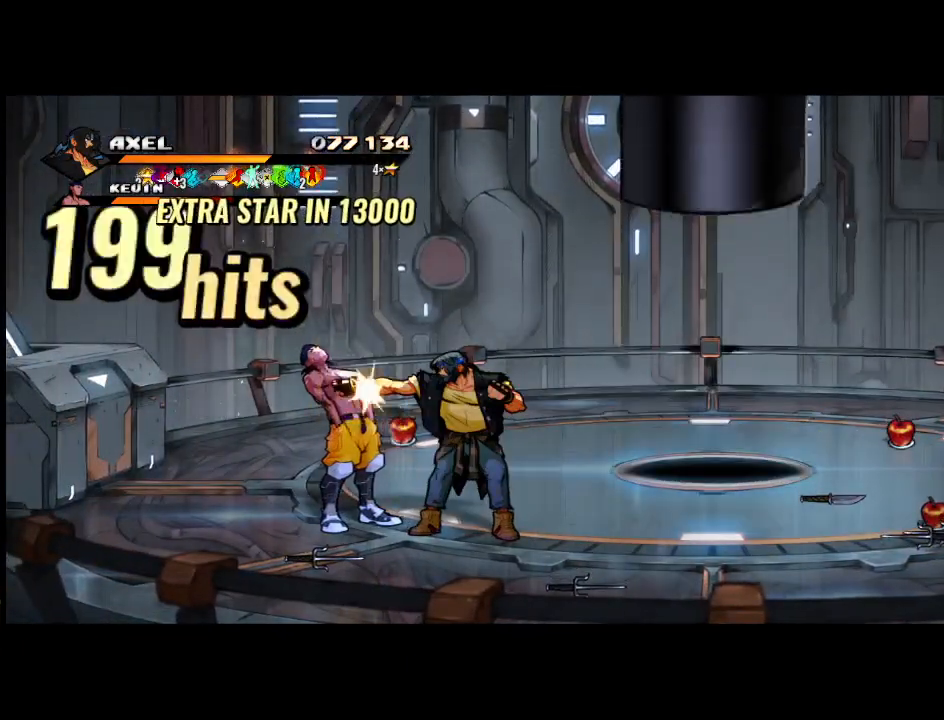
{"buttons": ["DPAD_LEFT"], "events": [[33, "X", "up"], [117, "X", "down"], [217, "X", "up"], [300, "DPAD_LEFT", "down"], [383, "DPAD_LEFT", "up"], [450, "DPAD_LEFT", "down"]]}
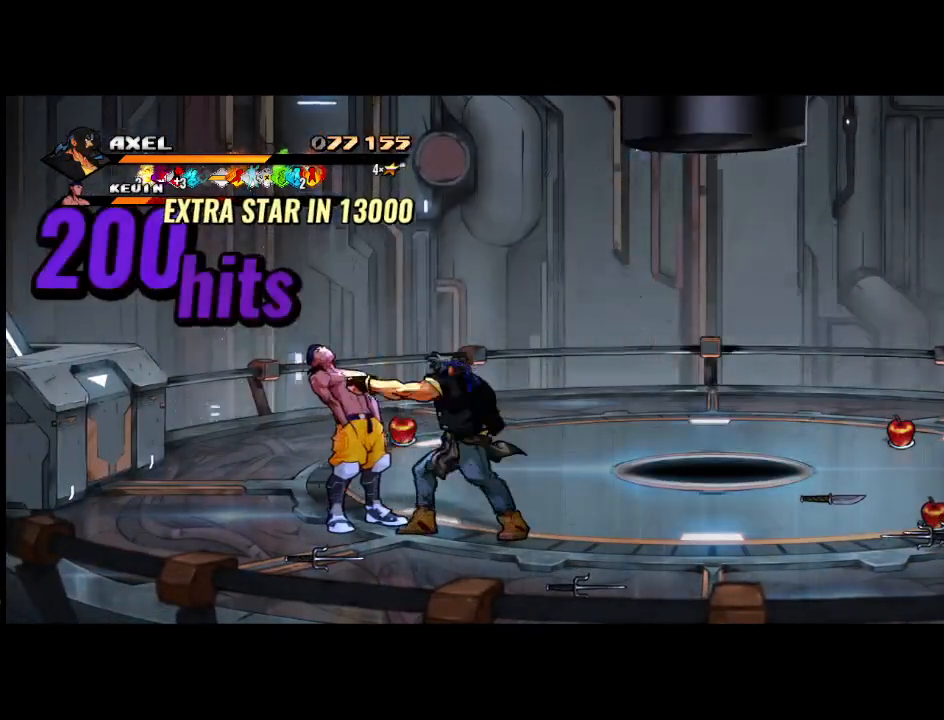
{"buttons": ["X", "DPAD_LEFT"], "events": [[33, "X", "down"], [67, "DPAD_LEFT", "up"], [100, "DPAD_LEFT", "down"], [150, "X", "up"], [217, "X", "down"]]}
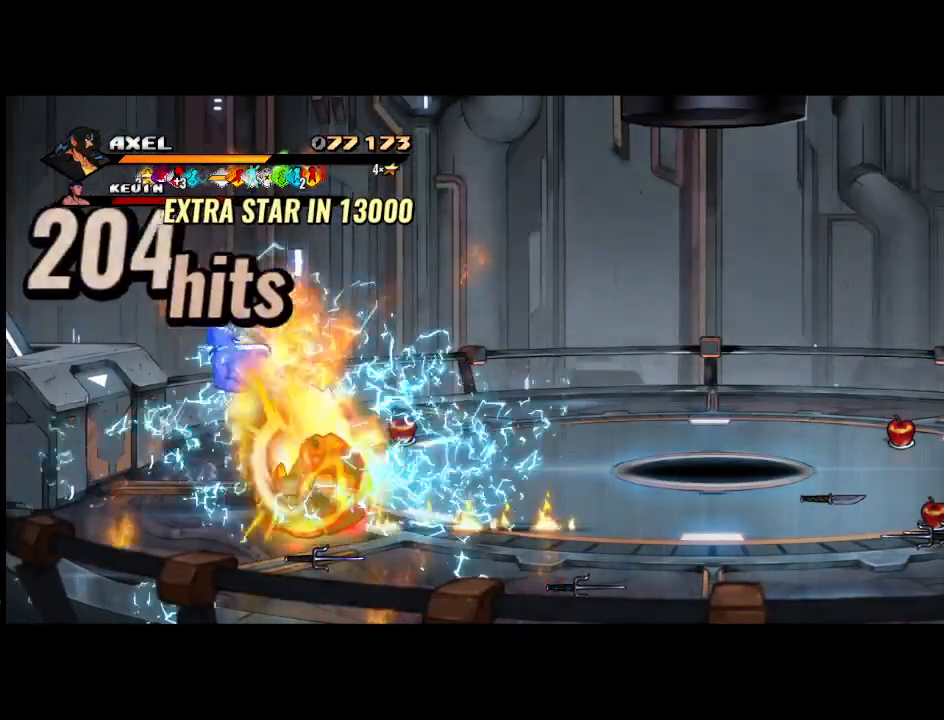
{"buttons": ["DPAD_RIGHT"], "events": [[50, "DPAD_LEFT", "up"], [50, "X", "up"], [233, "DPAD_RIGHT", "down"]]}
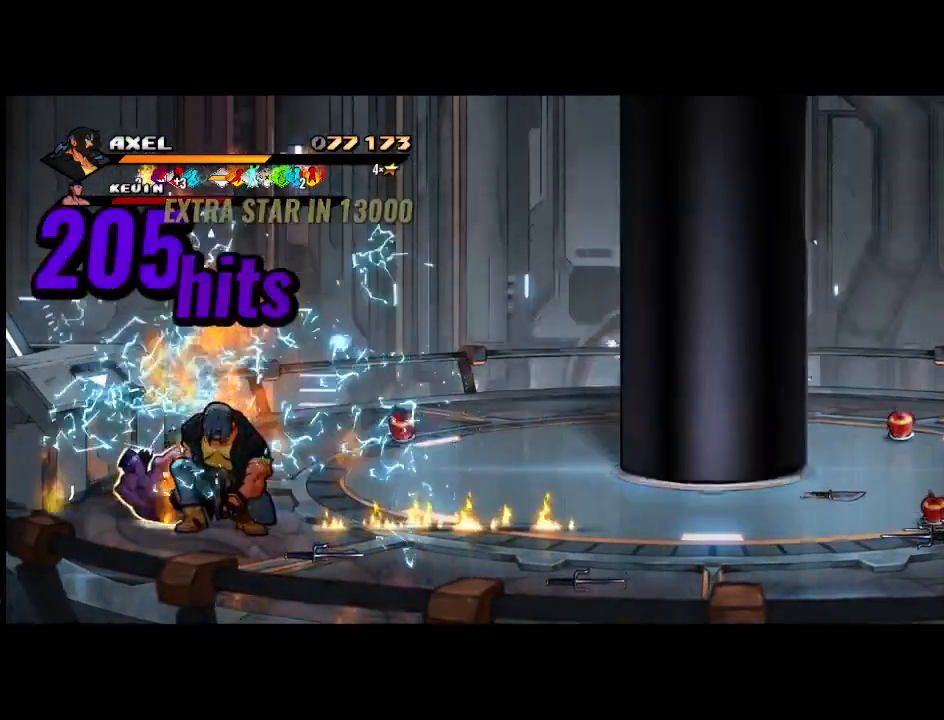
{"buttons": ["DPAD_RIGHT"], "events": [[150, "DPAD_DOWN", "down"], [317, "DPAD_DOWN", "up"], [350, "B", "down"], [467, "B", "up"]]}
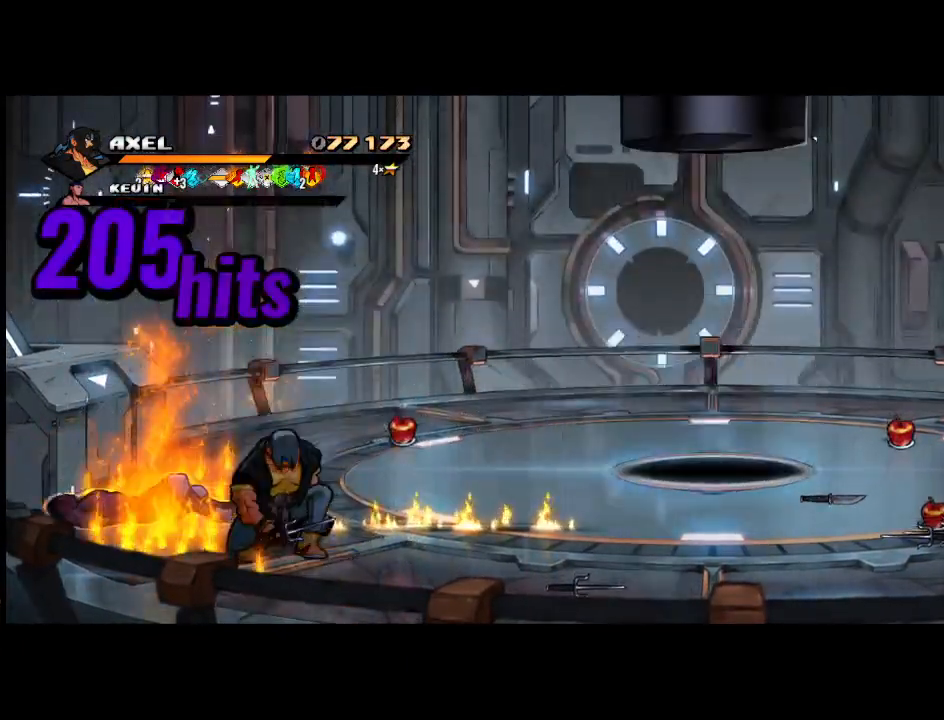
{"buttons": ["DPAD_RIGHT"], "events": [[183, "B", "down"], [367, "B", "up"]]}
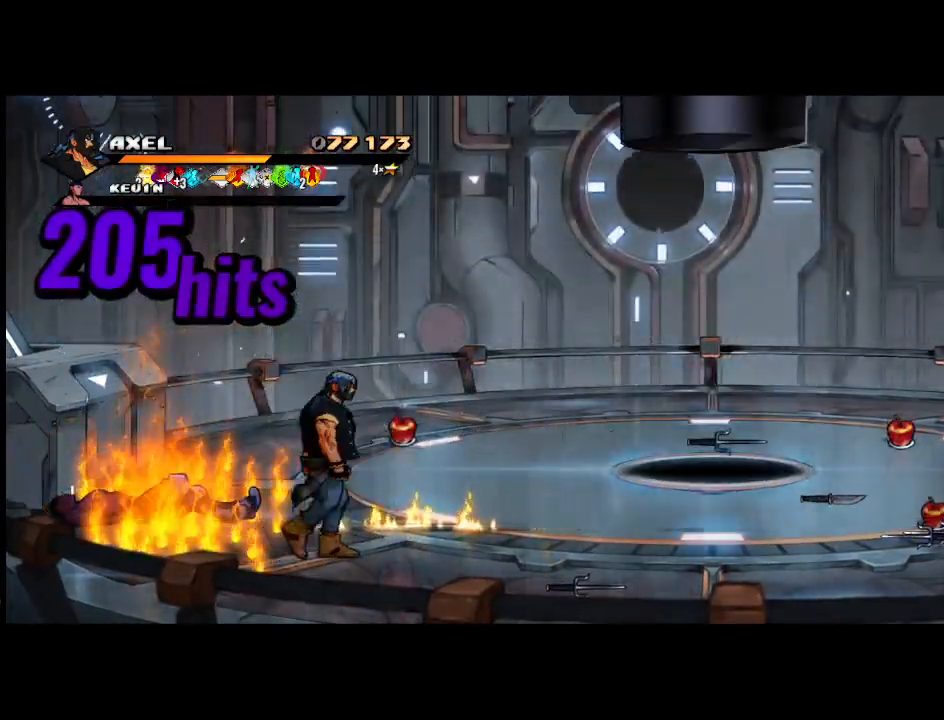
{"buttons": ["DPAD_RIGHT"], "events": []}
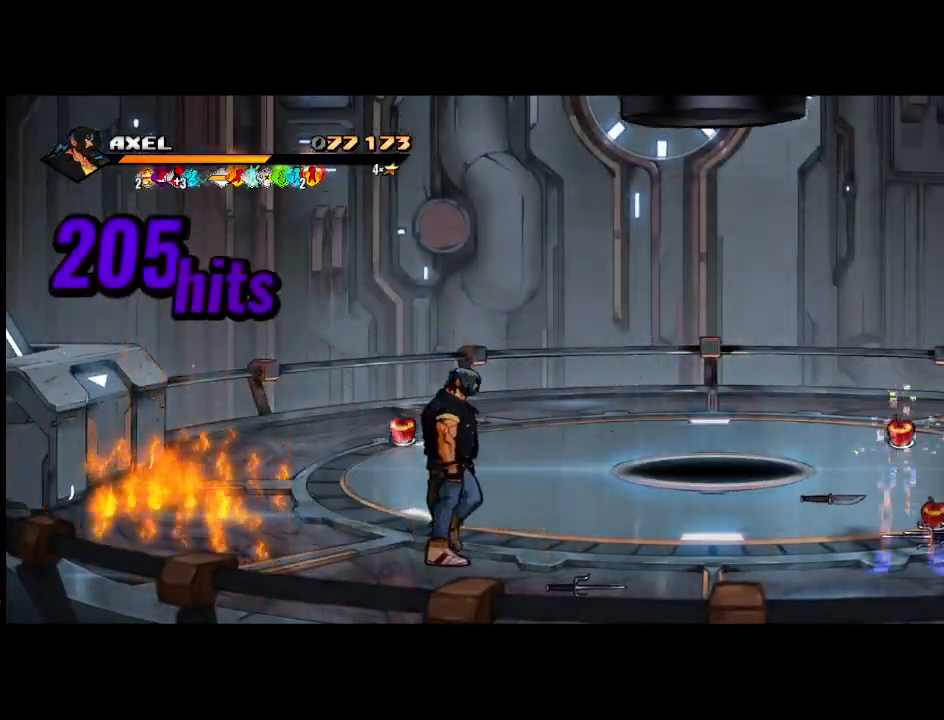
{"buttons": ["DPAD_RIGHT"], "events": []}
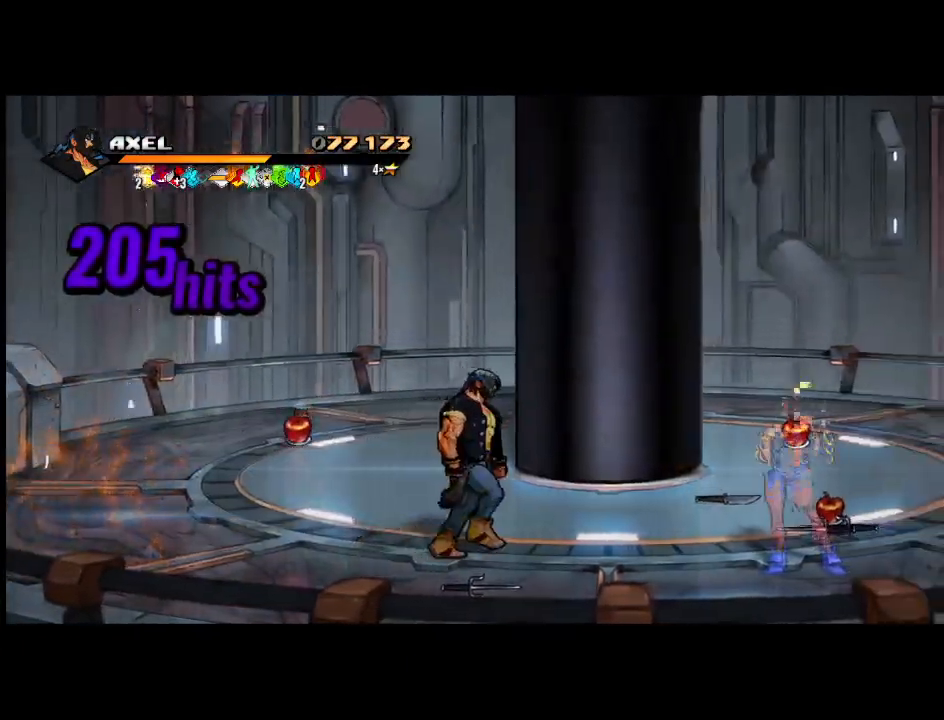
{"buttons": ["DPAD_RIGHT"], "events": []}
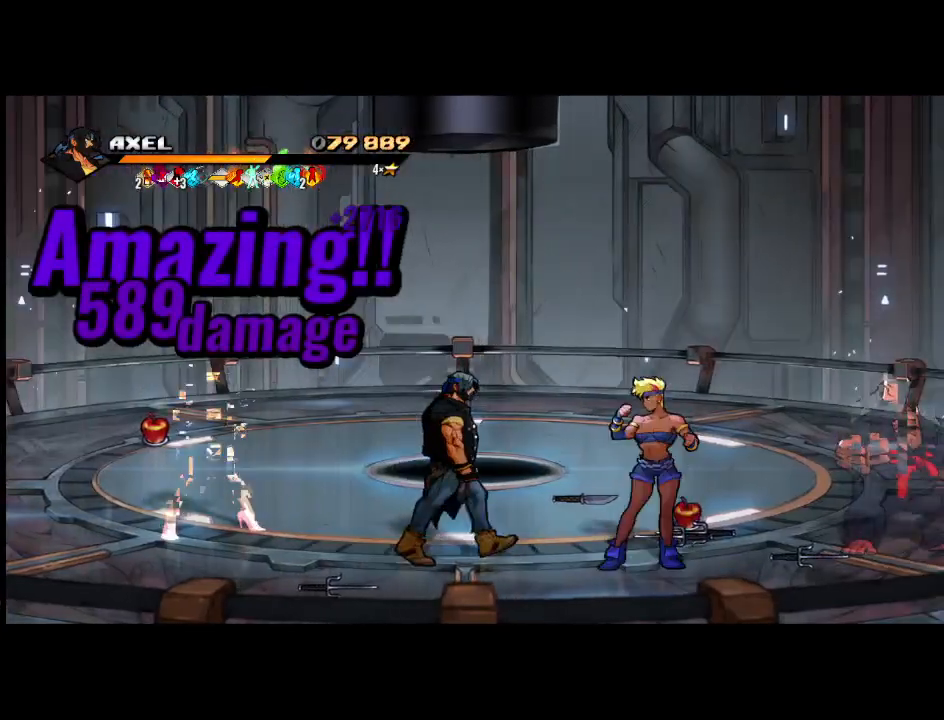
{"buttons": [], "events": [[317, "X", "down"], [383, "DPAD_RIGHT", "up"], [467, "X", "up"]]}
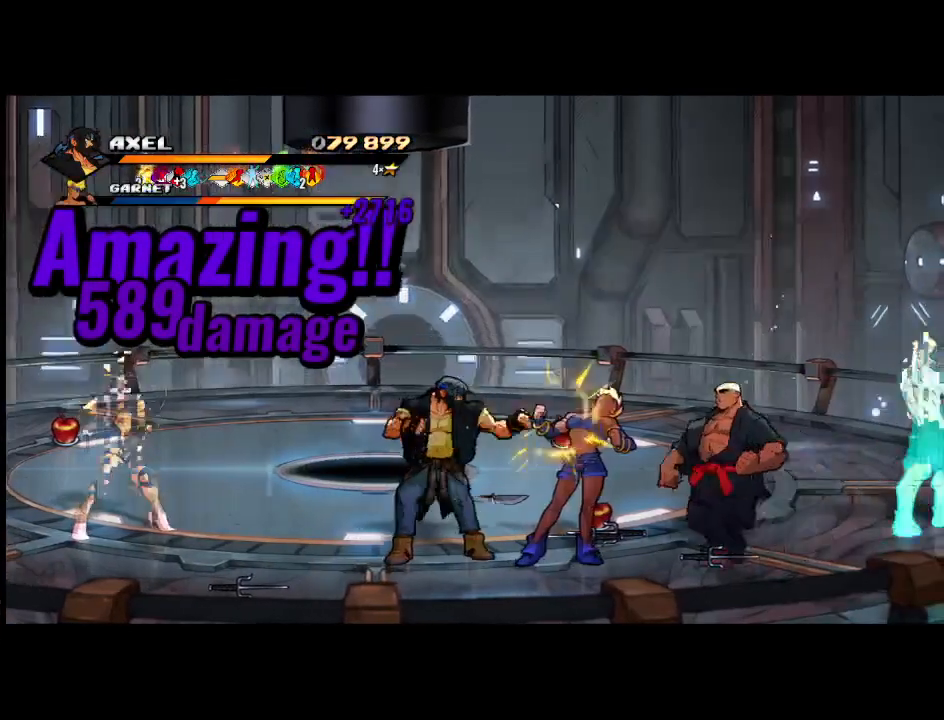
{"buttons": ["DPAD_RIGHT"], "events": [[17, "X", "down"], [100, "DPAD_RIGHT", "down"], [133, "X", "up"], [200, "X", "down"], [217, "DPAD_RIGHT", "up"], [283, "DPAD_RIGHT", "down"], [317, "X", "up"], [367, "X", "down"], [383, "DPAD_RIGHT", "up"], [450, "DPAD_RIGHT", "down"], [467, "X", "up"]]}
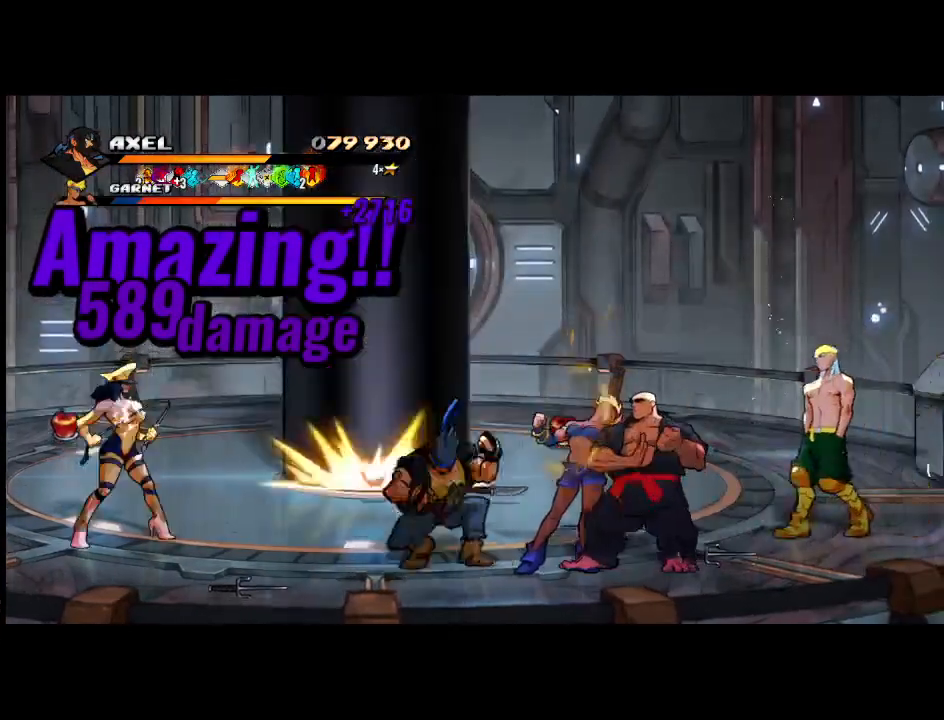
{"buttons": ["DPAD_RIGHT"], "events": [[33, "DPAD_RIGHT", "up"], [33, "X", "down"], [83, "DPAD_RIGHT", "down"], [150, "X", "up"], [217, "X", "down"], [383, "X", "up"]]}
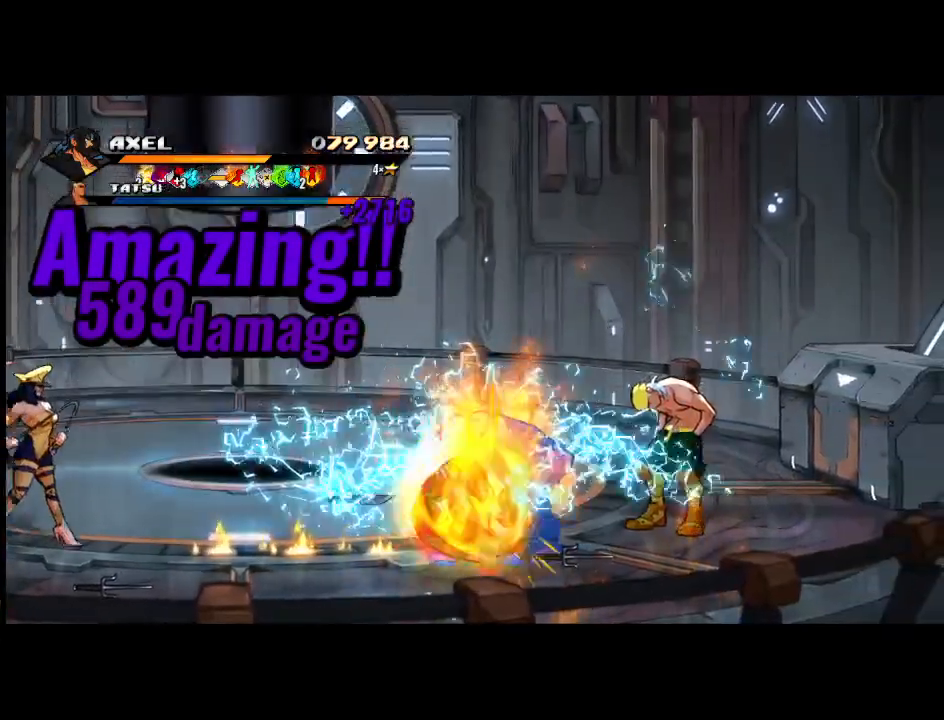
{"buttons": ["Y", "DPAD_RIGHT"], "events": [[100, "Y", "down"]]}
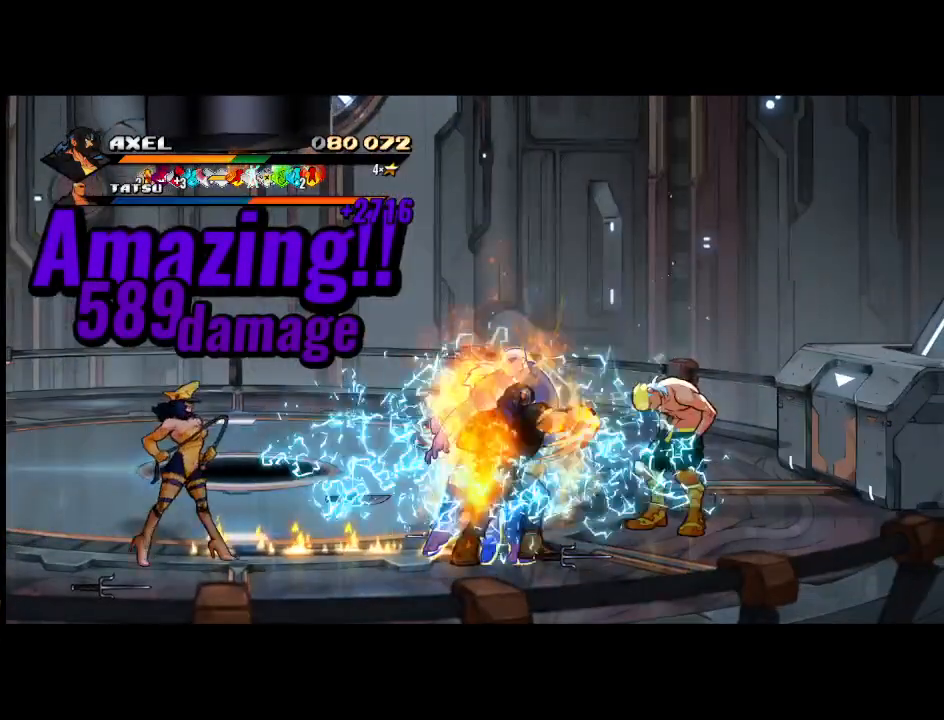
{"buttons": ["Y"], "events": [[250, "Y", "up"], [267, "DPAD_RIGHT", "up"], [500, "Y", "down"]]}
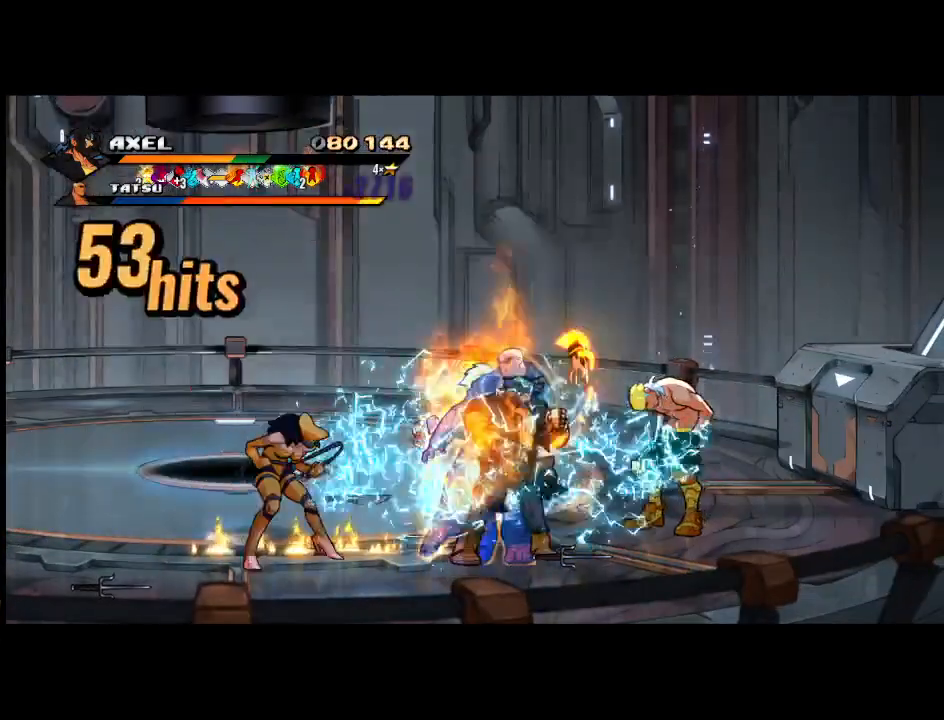
{"buttons": [], "events": [[350, "Y", "up"]]}
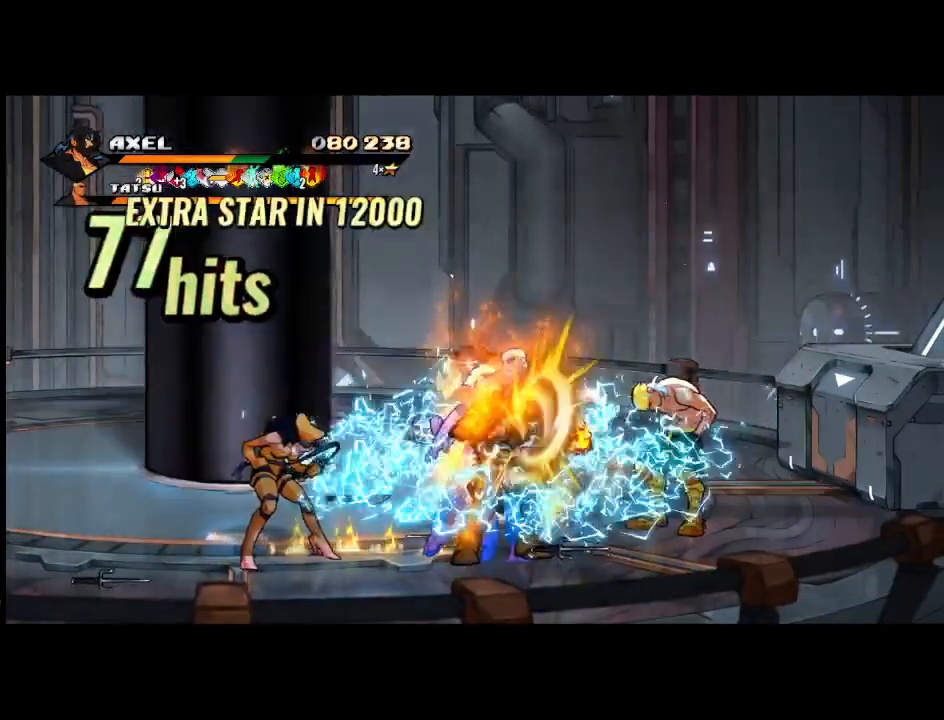
{"buttons": [], "events": []}
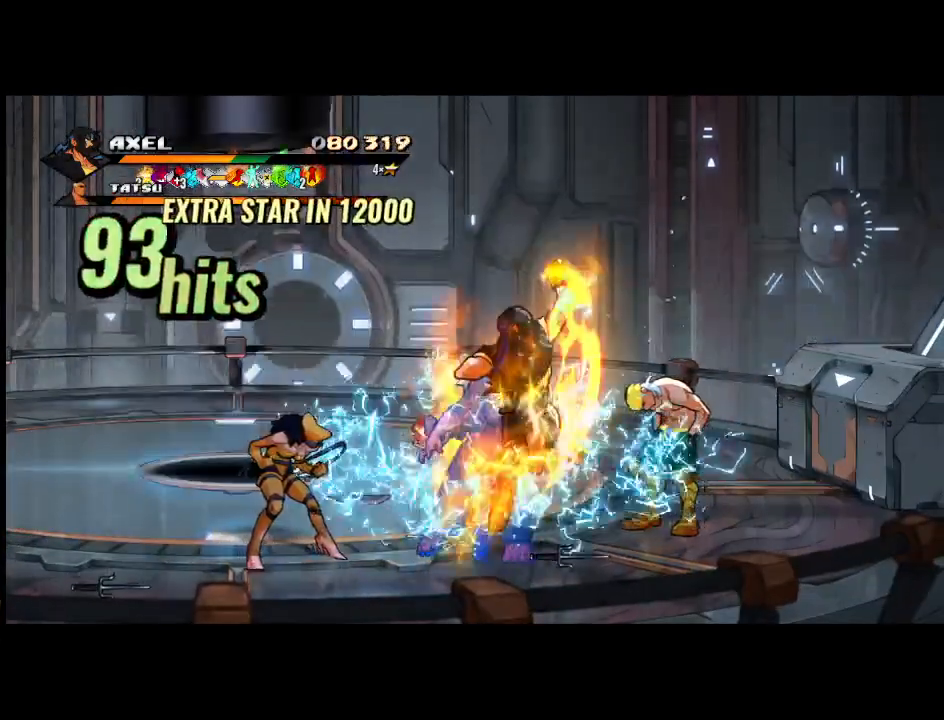
{"buttons": [], "events": []}
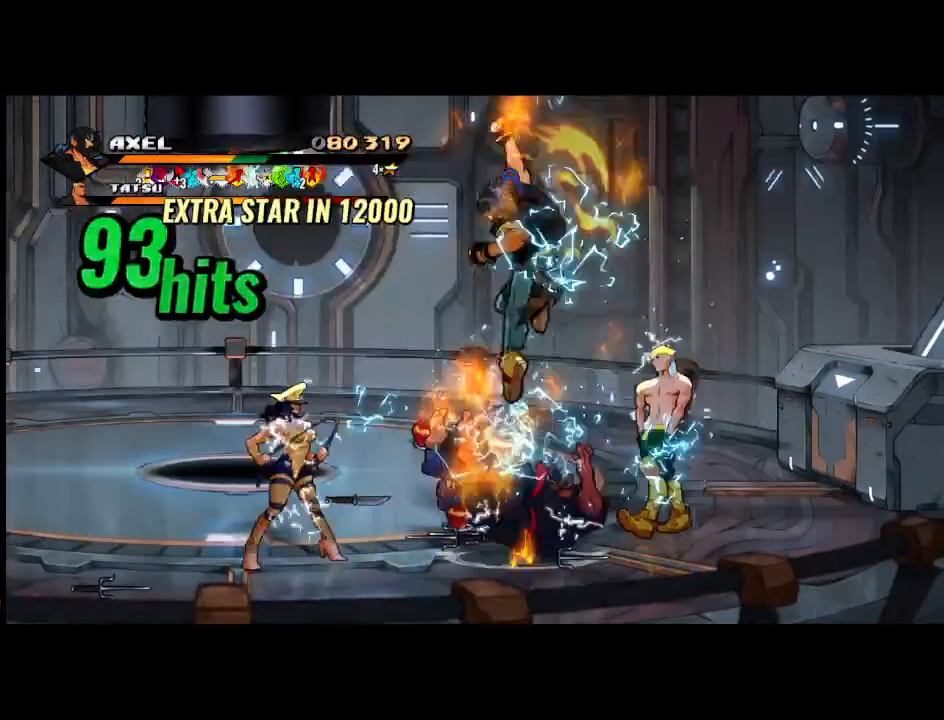
{"buttons": ["DPAD_RIGHT"], "events": [[233, "DPAD_RIGHT", "down"]]}
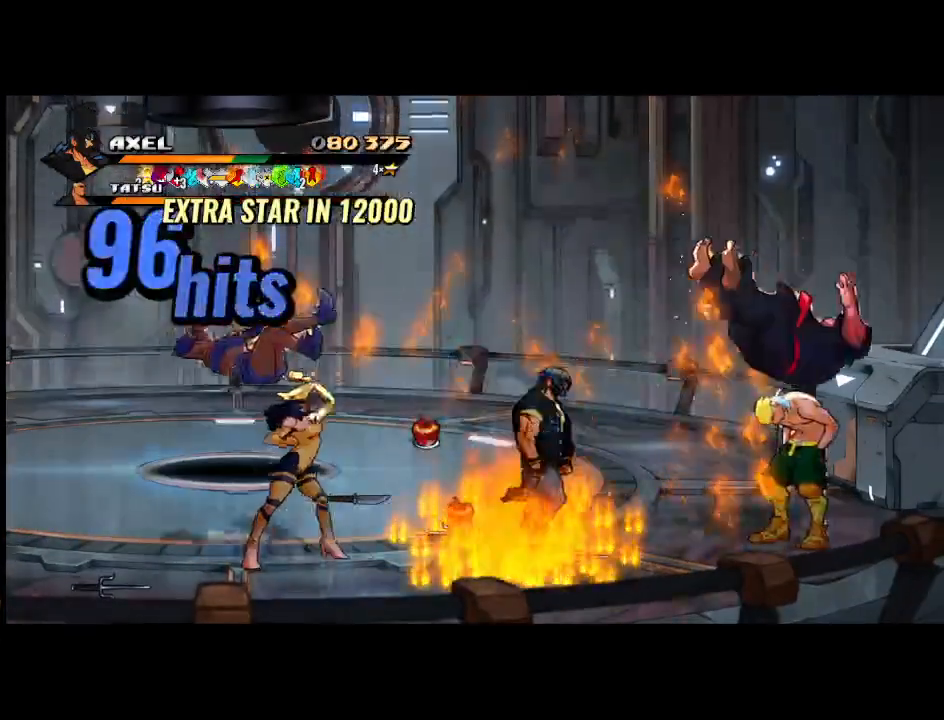
{"buttons": ["DPAD_DOWN", "DPAD_RIGHT"], "events": [[100, "DPAD_UP", "down"], [383, "DPAD_UP", "up"], [467, "DPAD_DOWN", "down"]]}
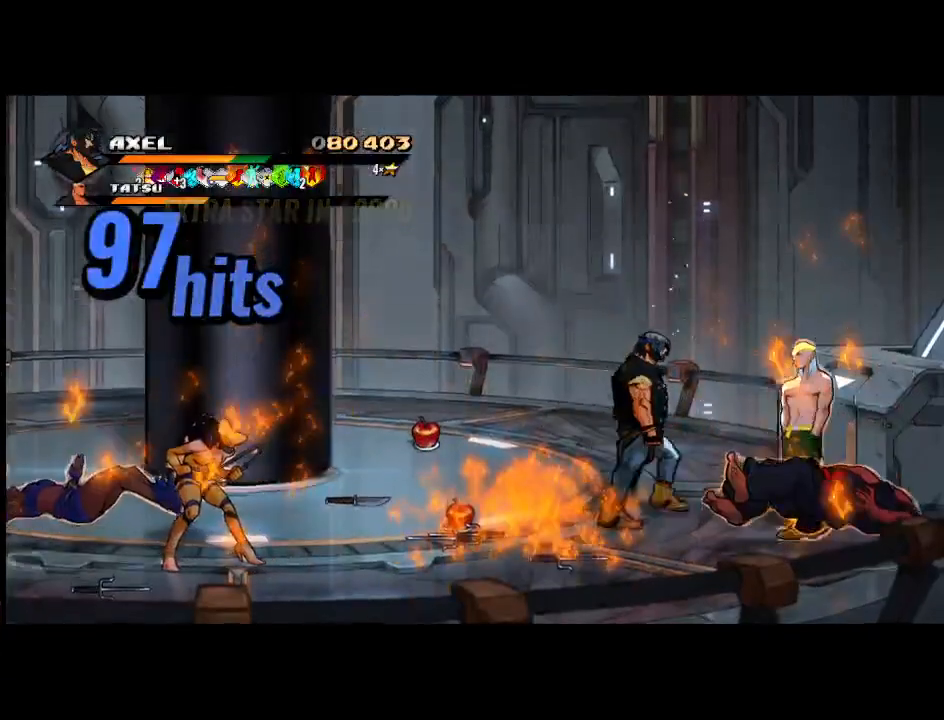
{"buttons": ["X", "DPAD_RIGHT"], "events": [[133, "X", "down"], [183, "DPAD_DOWN", "up"], [200, "DPAD_RIGHT", "up"], [267, "X", "up"], [333, "X", "down"], [383, "DPAD_RIGHT", "down"], [450, "X", "up"], [500, "X", "down"]]}
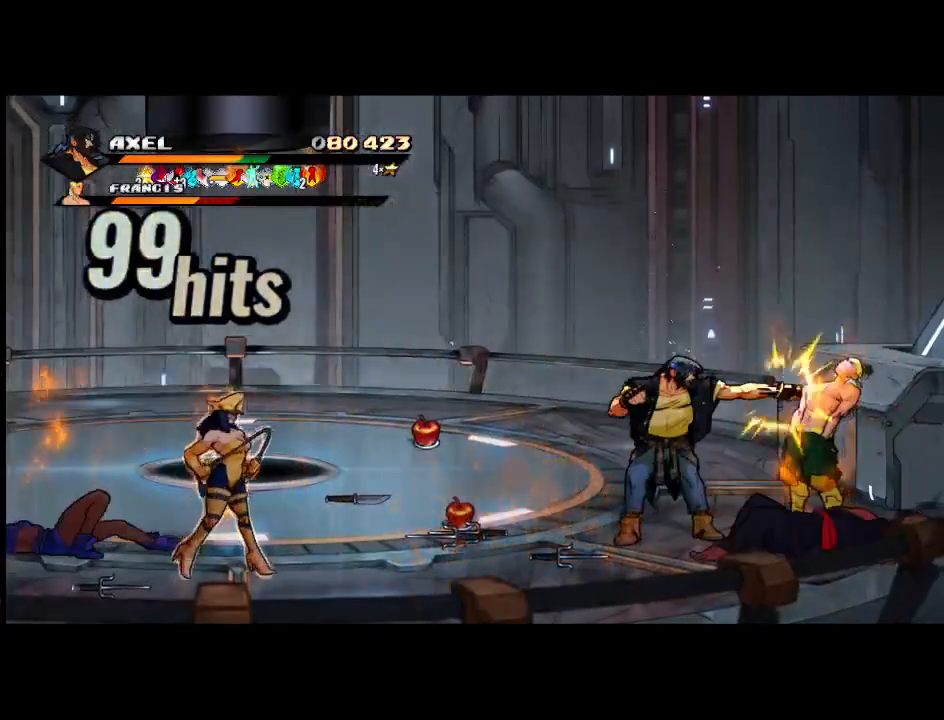
{"buttons": ["X", "DPAD_RIGHT"], "events": [[50, "DPAD_RIGHT", "up"], [133, "DPAD_RIGHT", "down"], [133, "X", "up"], [217, "DPAD_RIGHT", "up"], [217, "X", "down"], [267, "DPAD_RIGHT", "down"], [283, "X", "up"], [500, "X", "down"]]}